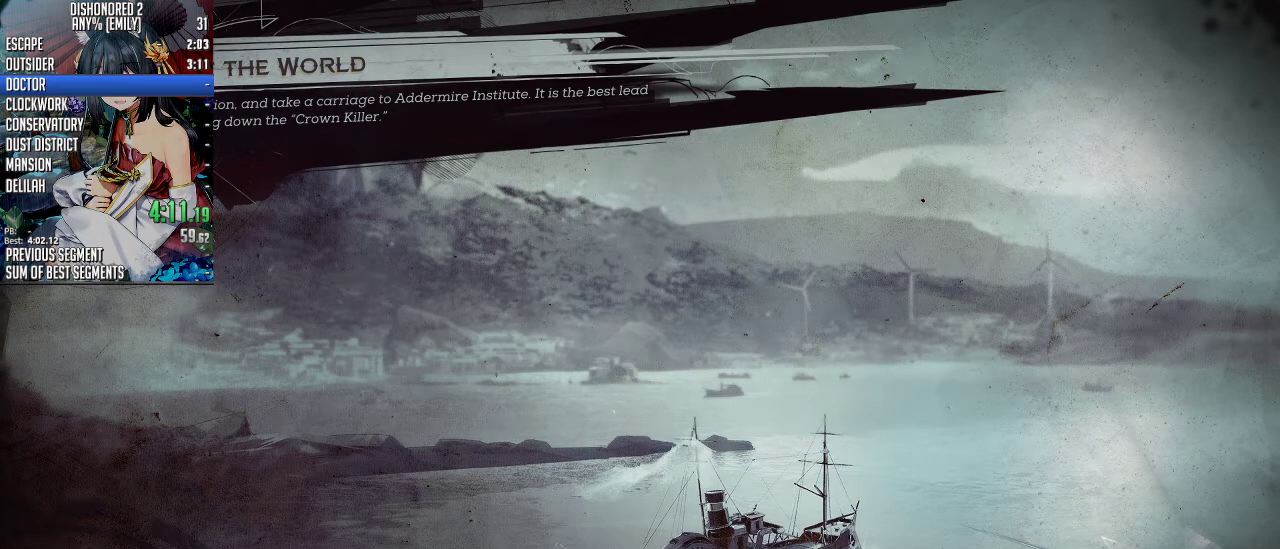
Gameplay with keyboard and mouse; each line is a JSON object with the keys and mouse buttons held at the frame after it. "events" lists presses ("down") and releases ("up") of "1", "2", "3", "4", "5", "a", "alt", "c", "ctrl", "d", "e", "f", "q", "r", "s", "shift", "space", "tab", "v", "w", "x", "z", "mouse_left", "mouse_middle", "mouse_right", "mouse_mb4", "mouse_mb5", "mouse_wheel_up" and "mouse_wheel_down" between this image and that frame as [ms after this image, input, new state], when the widget could be followed in between. "mouse_left", "mouse_middle", "mouse_right", "mouse_mb4", "mouse_mb5", "mouse_wheel_up", "mouse_wheel_down" = the "left", "middle", "right", "mb4", "mb5", "wheel_up", "wheel_down" buttons of the "mouse" list. No other keys are recorded. Not read: mouse_move.
{"keys": [], "mouse": [], "events": [[401, "mouse_left", "down"], [502, "mouse_left", "up"]]}
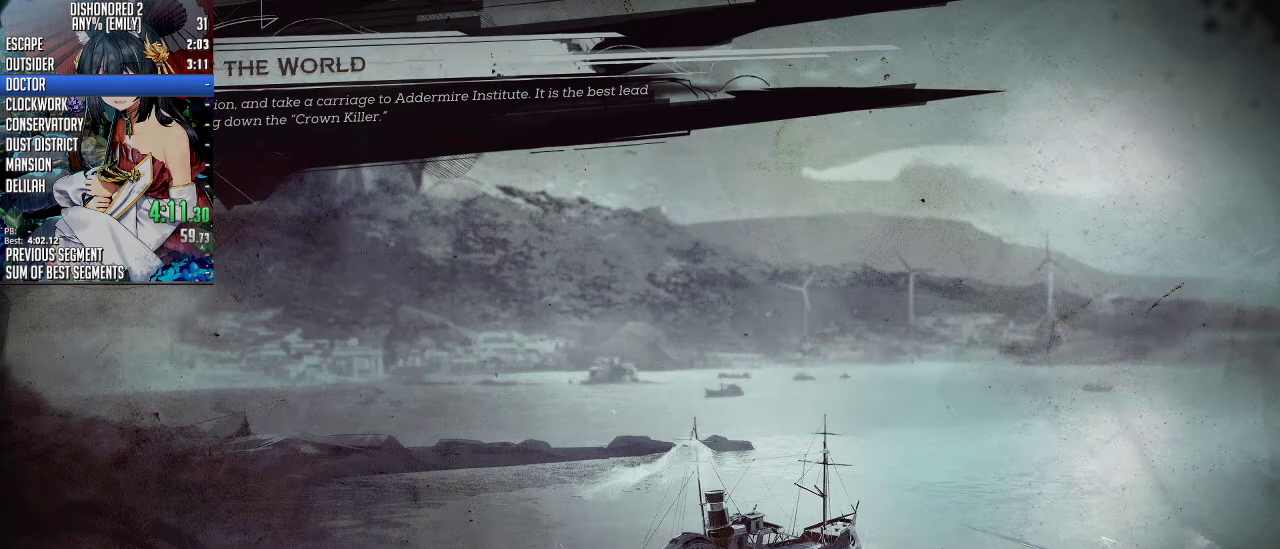
{"keys": [], "mouse": [], "events": []}
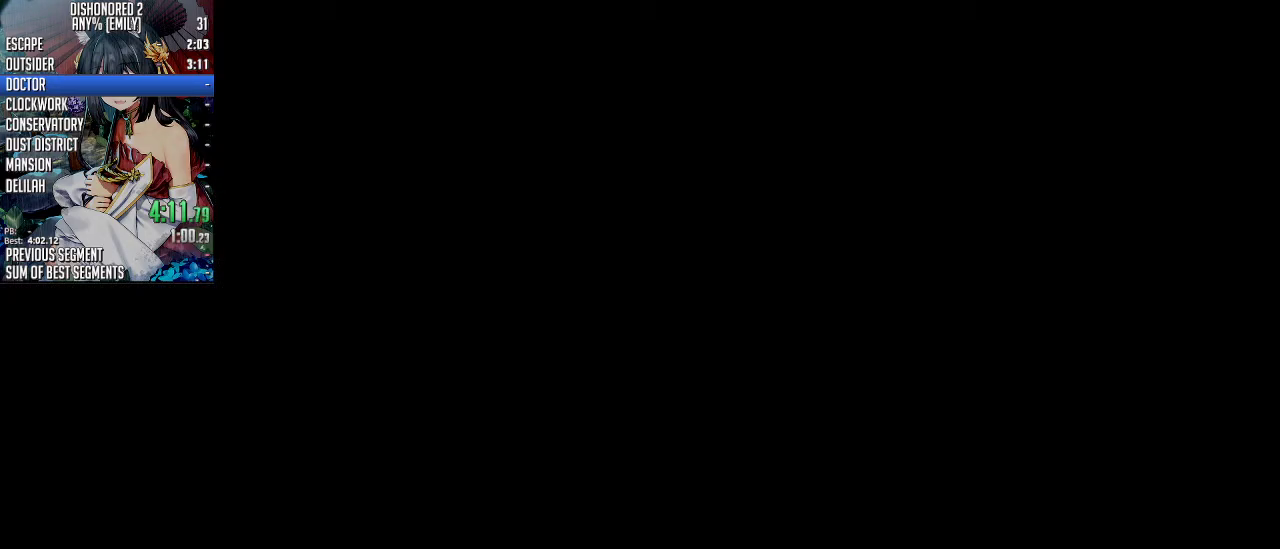
{"keys": [], "mouse": [], "events": []}
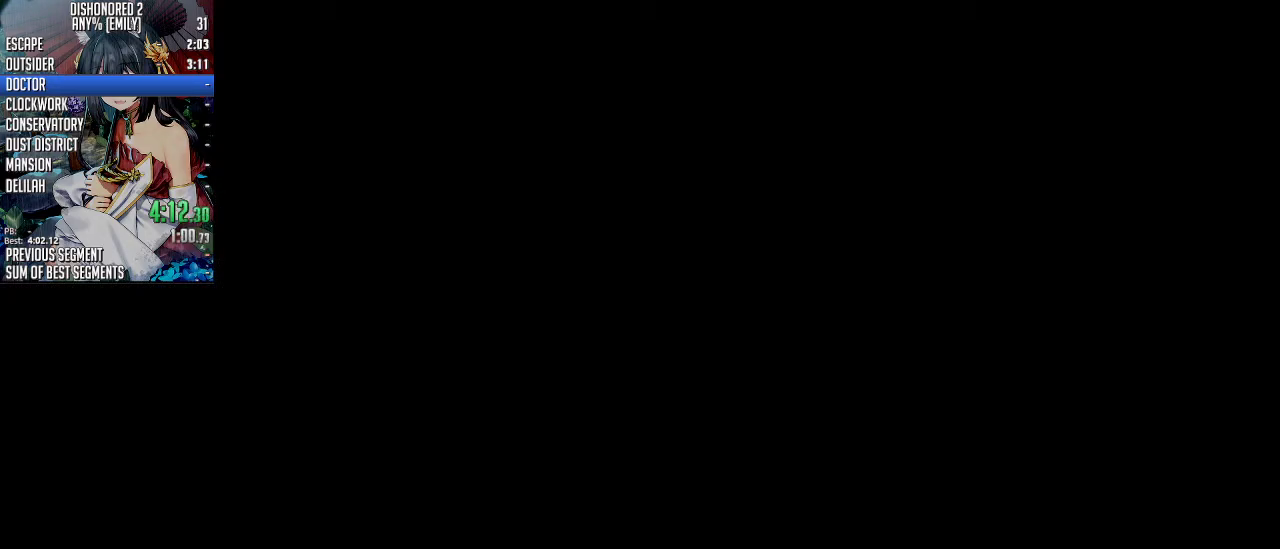
{"keys": [], "mouse": [], "events": []}
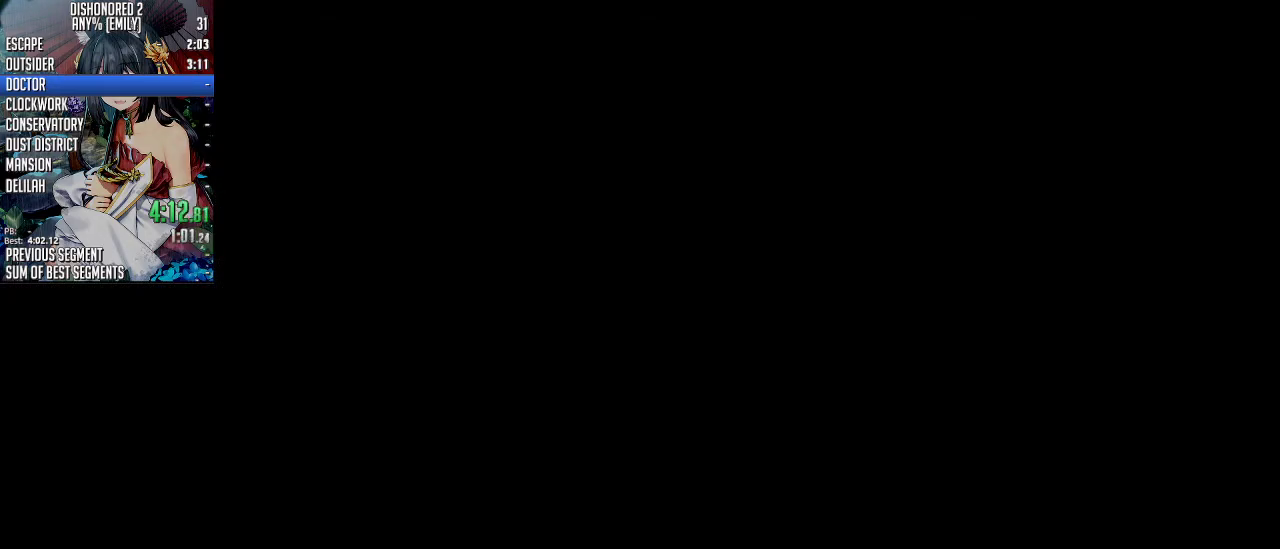
{"keys": [], "mouse": ["wheel_up"], "events": [[234, "mouse_wheel_up", "down"]]}
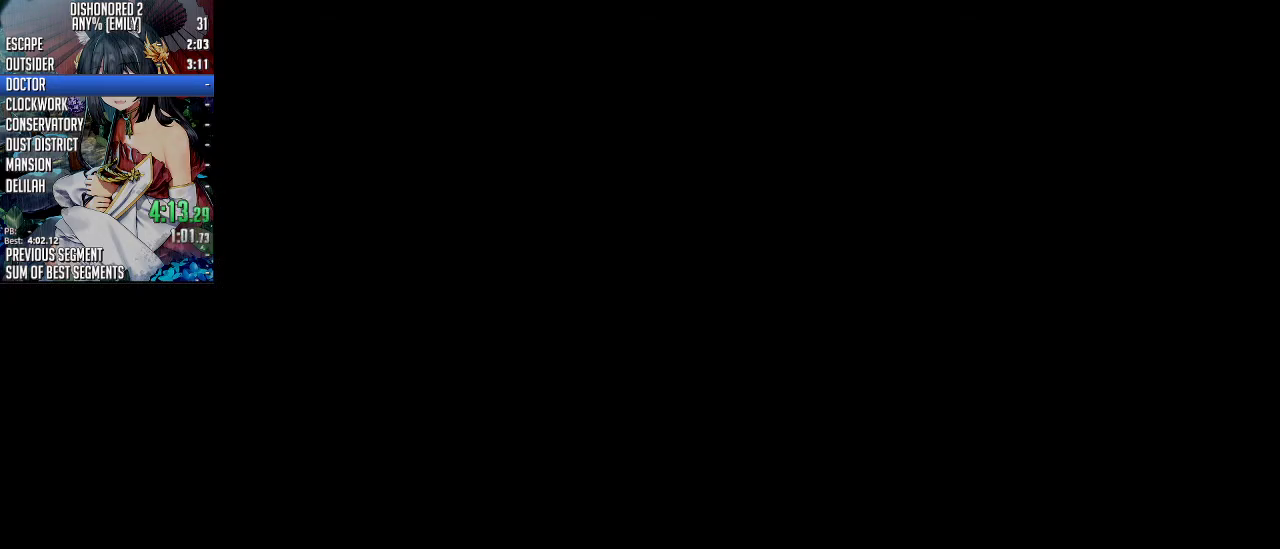
{"keys": [], "mouse": ["wheel_up"], "events": []}
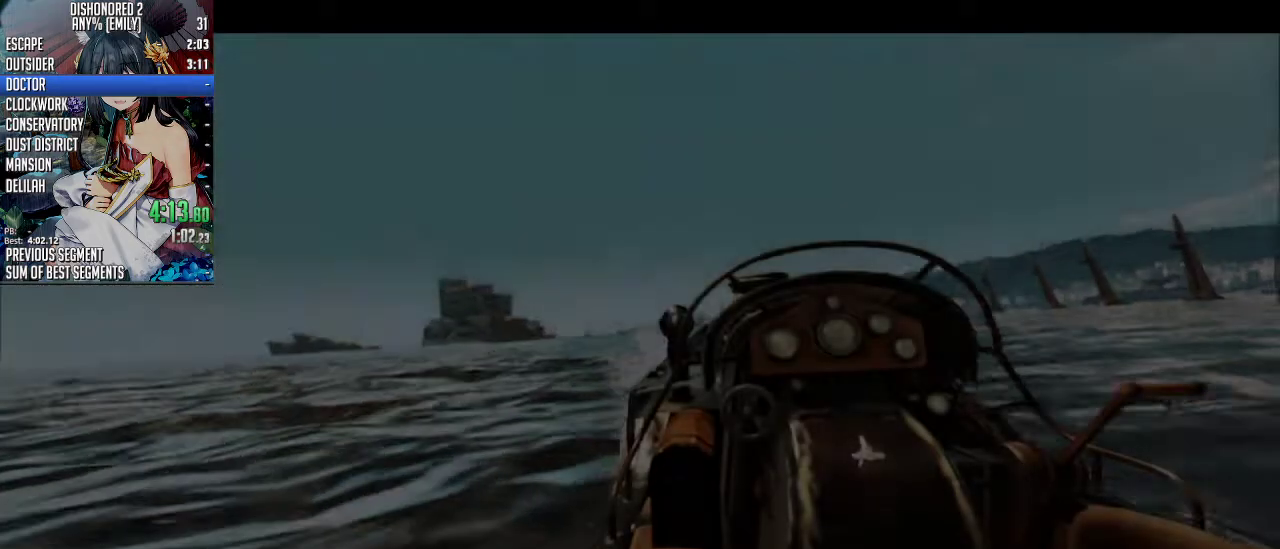
{"keys": [], "mouse": ["wheel_up"], "events": []}
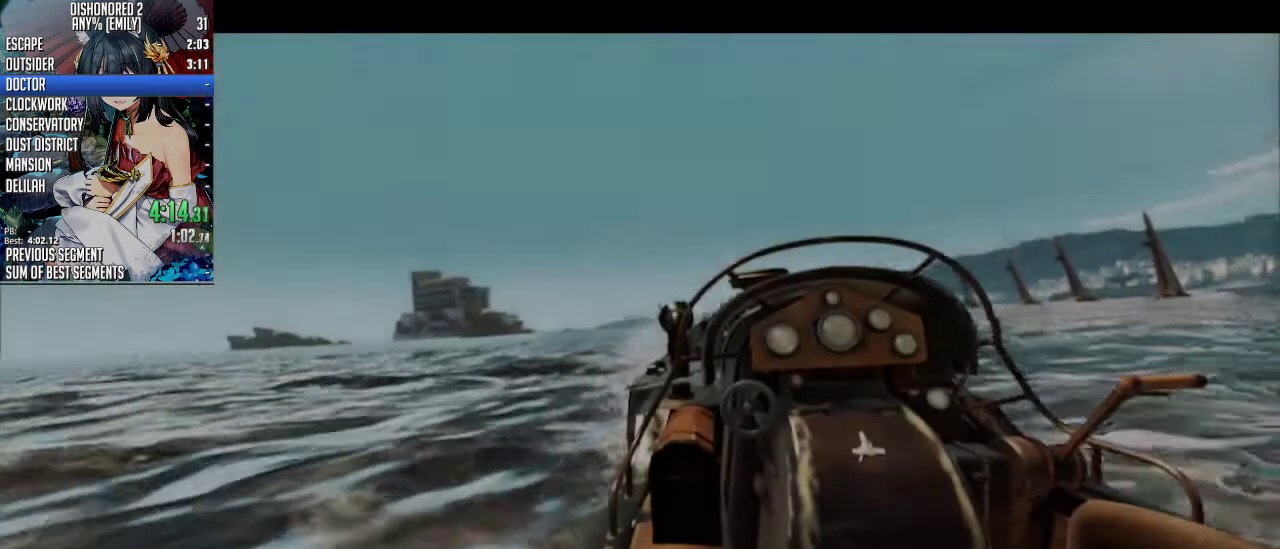
{"keys": [], "mouse": ["wheel_up"], "events": []}
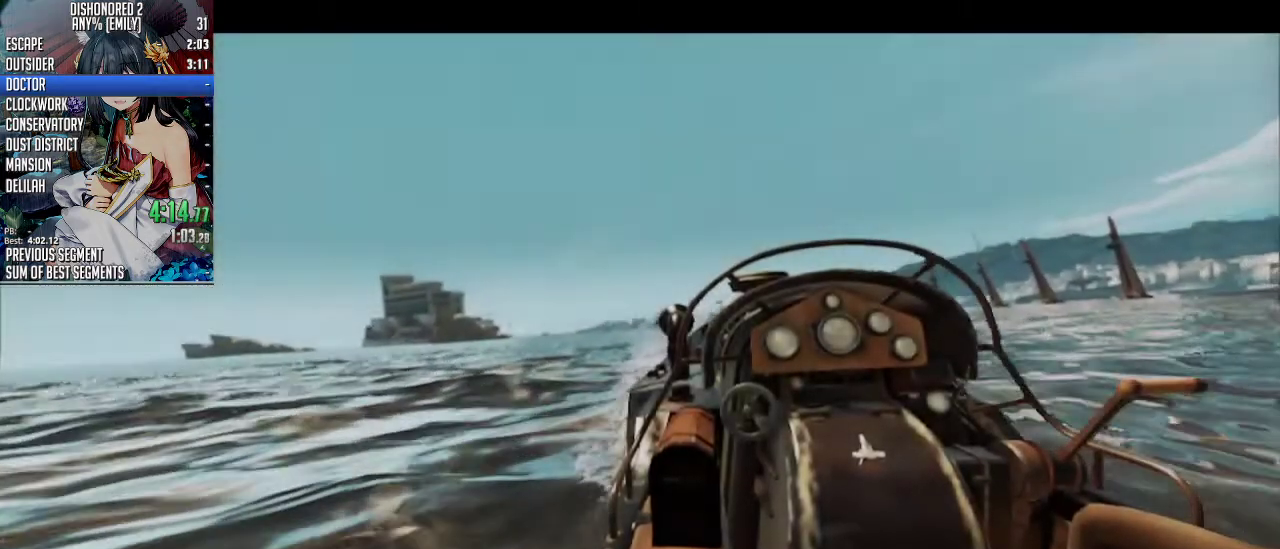
{"keys": [], "mouse": ["wheel_up"], "events": []}
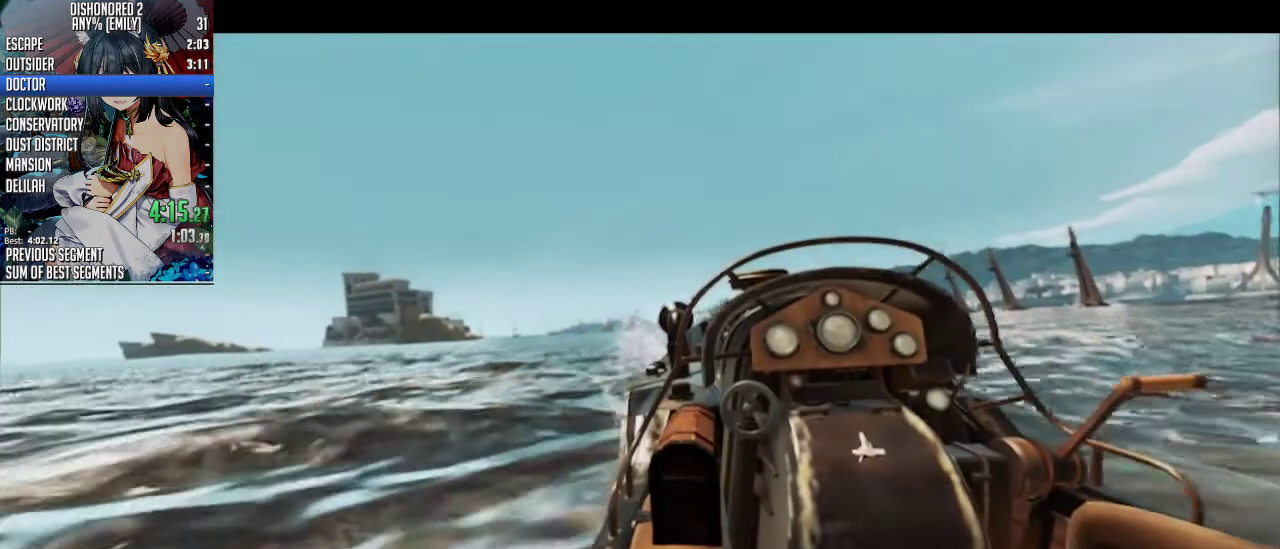
{"keys": [], "mouse": ["wheel_up"], "events": []}
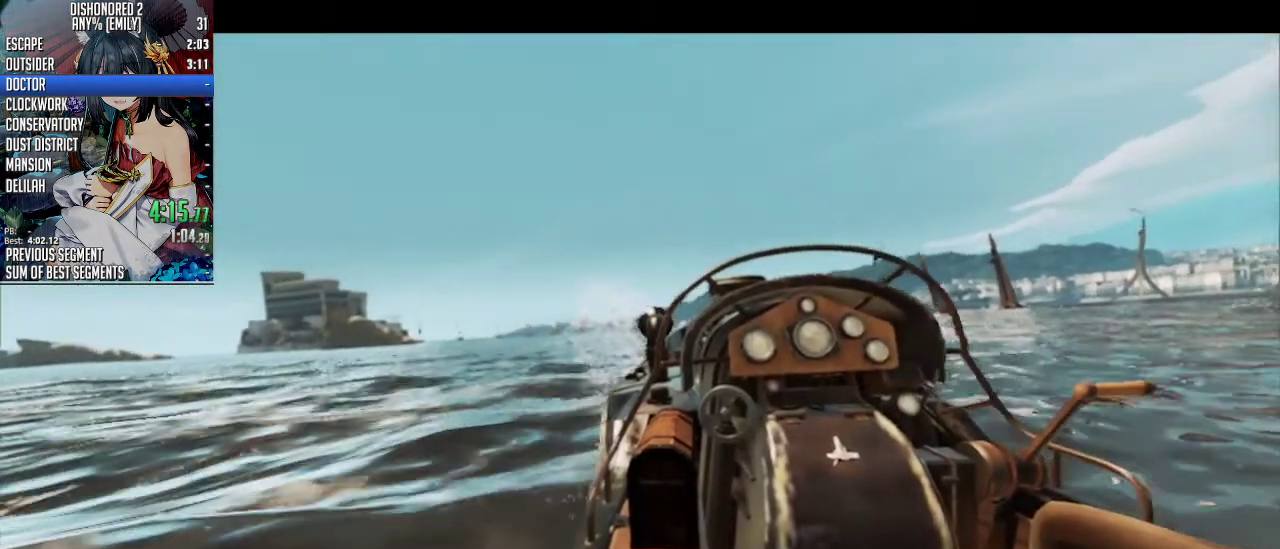
{"keys": [], "mouse": ["wheel_up"], "events": []}
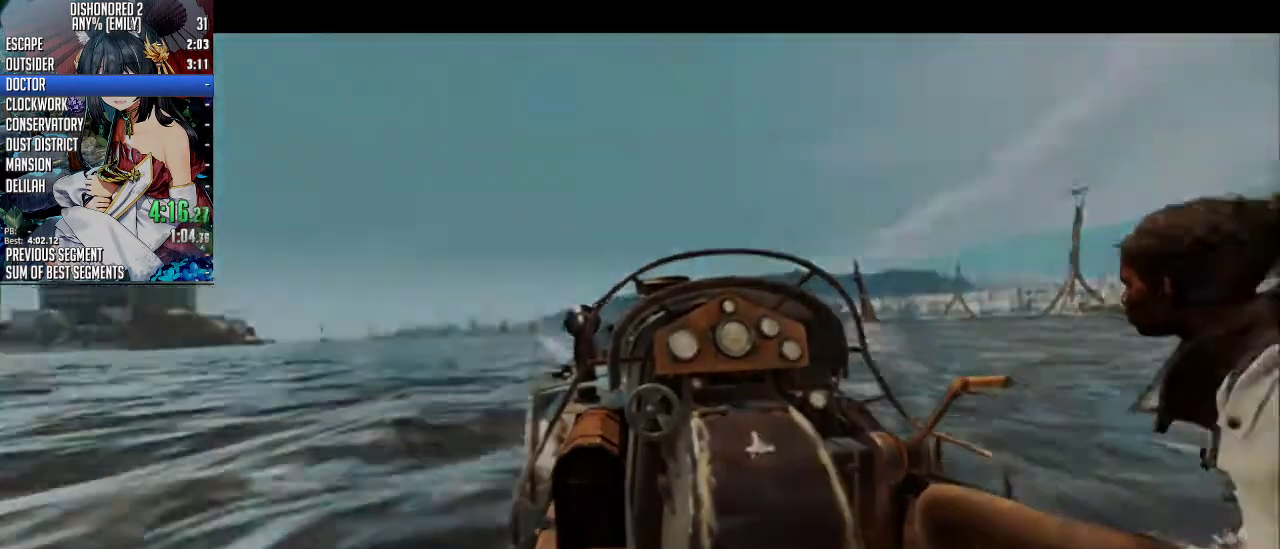
{"keys": [], "mouse": ["wheel_up"], "events": []}
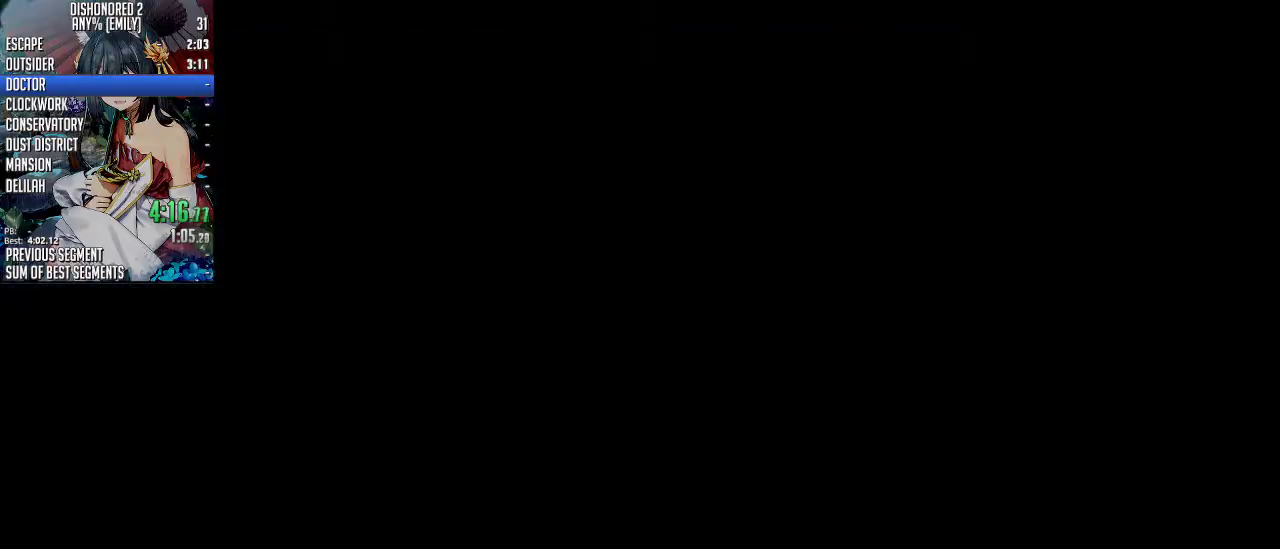
{"keys": ["d", "w"], "mouse": [], "events": [[434, "d", "down"], [501, "mouse_wheel_up", "up"], [501, "w", "down"]]}
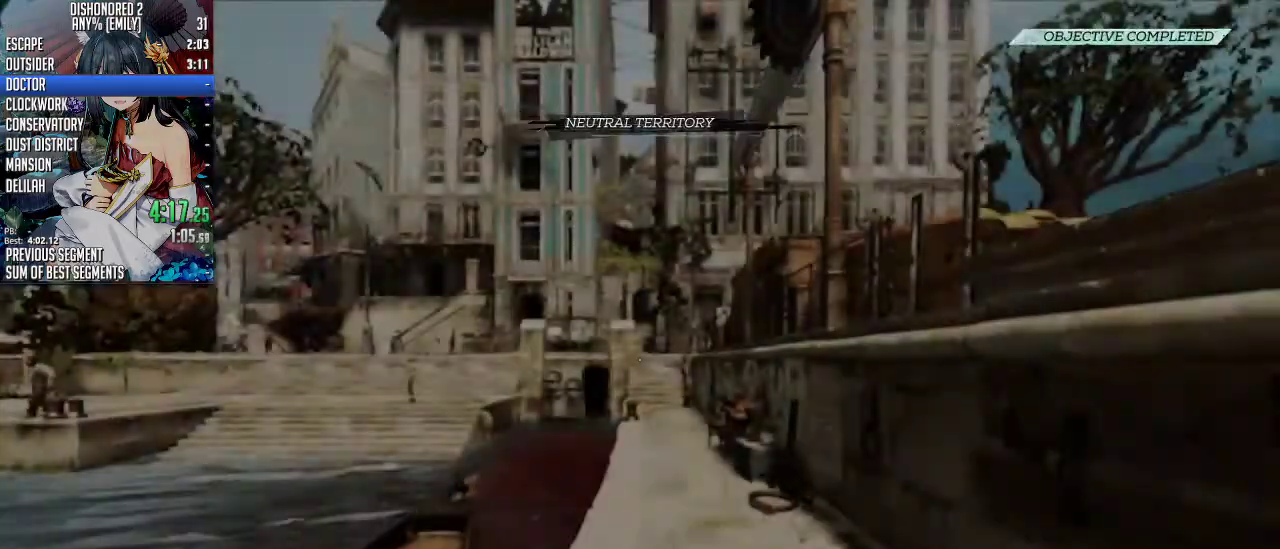
{"keys": ["space", "w"], "mouse": ["right", "wheel_down"], "events": [[502, "d", "up"], [502, "mouse_right", "down"], [502, "mouse_wheel_down", "down"], [502, "space", "down"]]}
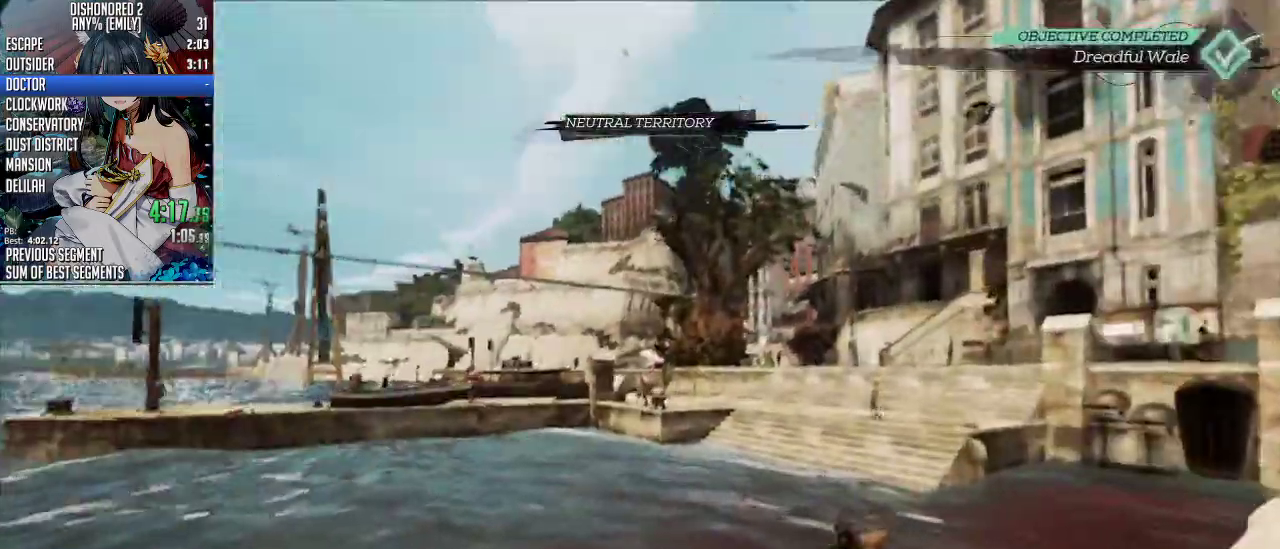
{"keys": ["ctrl", "space", "w"], "mouse": ["wheel_down"], "events": [[133, "mouse_right", "up"], [133, "space", "up"], [200, "ctrl", "down"], [200, "mouse_wheel_down", "up"], [301, "mouse_wheel_down", "down"], [301, "space", "down"], [334, "space", "up"], [367, "mouse_wheel_down", "up"], [434, "mouse_wheel_down", "down"], [434, "space", "down"]]}
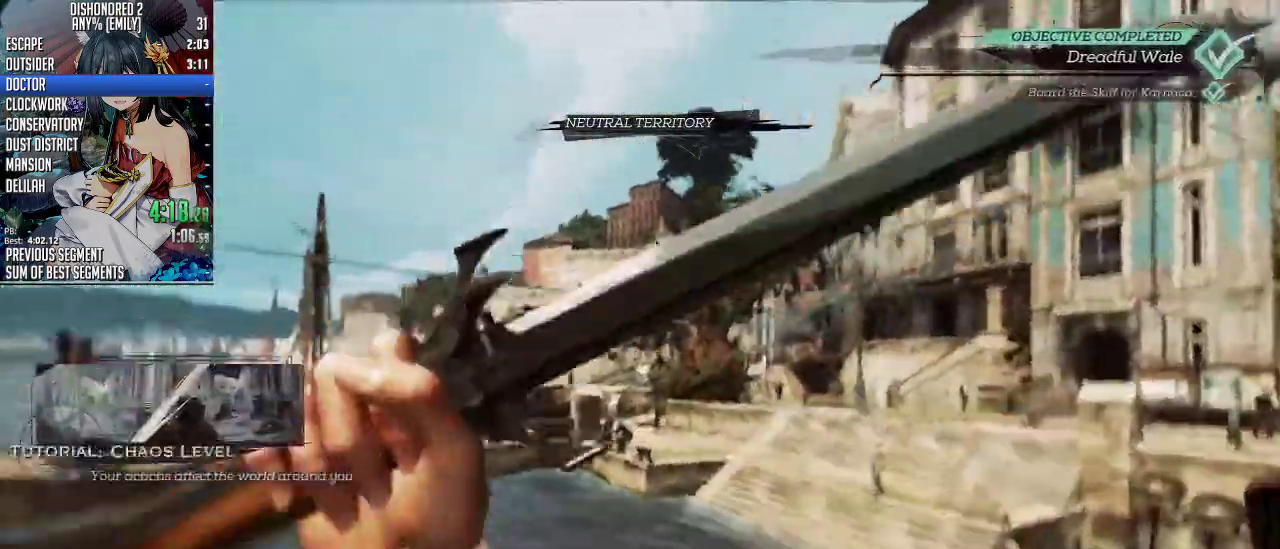
{"keys": ["ctrl", "space", "w"], "mouse": ["wheel_down"], "events": [[34, "space", "up"], [67, "space", "down"], [167, "space", "up"], [201, "space", "down"]]}
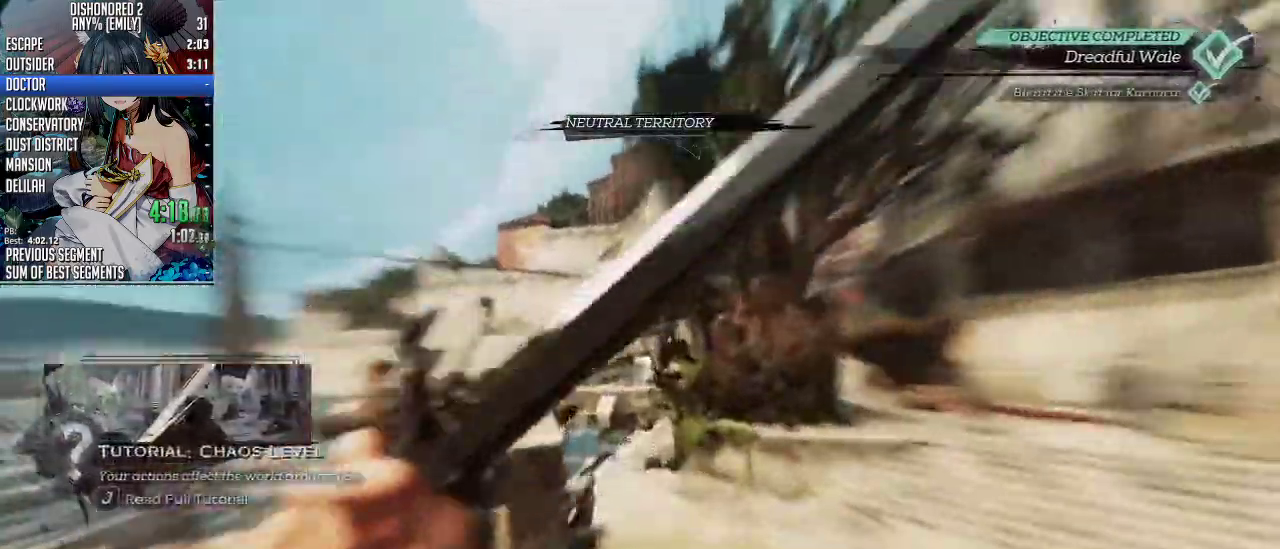
{"keys": ["ctrl", "space", "w"], "mouse": ["wheel_down"], "events": []}
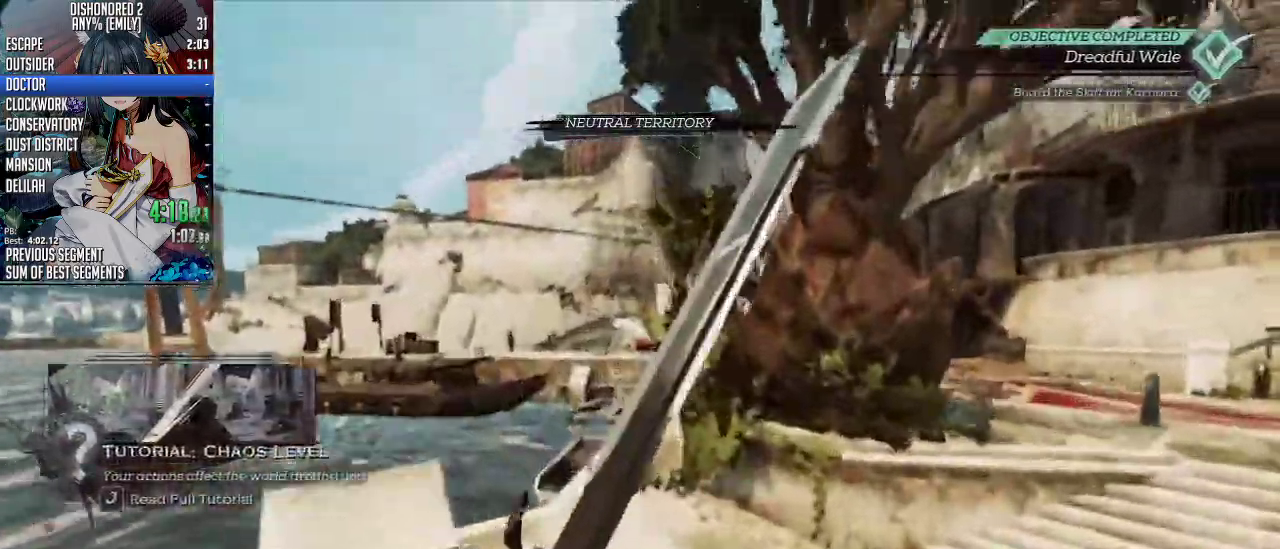
{"keys": ["w"], "mouse": [], "events": [[435, "mouse_wheel_down", "up"], [435, "space", "up"], [468, "ctrl", "up"]]}
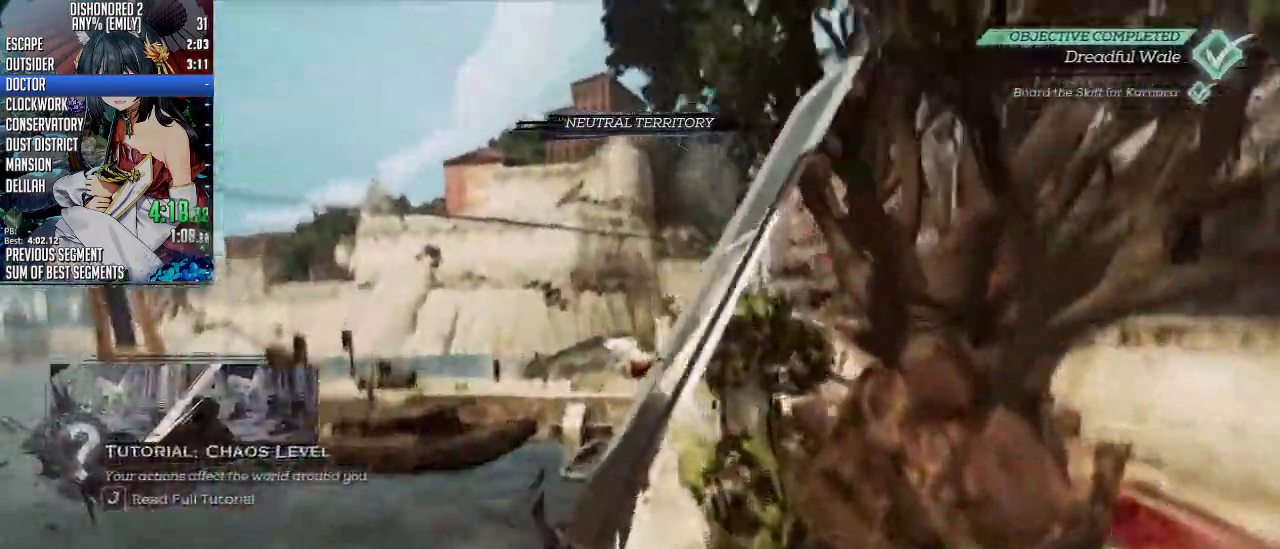
{"keys": ["w"], "mouse": [], "events": [[167, "a", "down"], [334, "a", "up"], [334, "mouse_right", "down"], [434, "mouse_right", "up"]]}
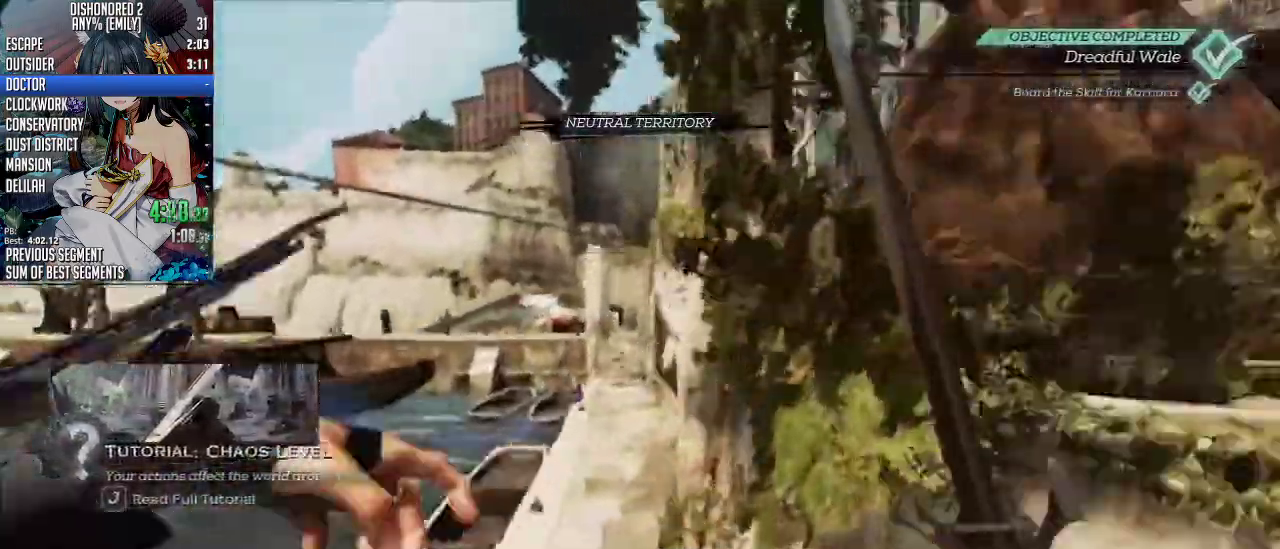
{"keys": ["ctrl", "space", "w"], "mouse": ["wheel_down"], "events": [[67, "ctrl", "down"], [134, "mouse_wheel_down", "down"], [134, "space", "down"], [234, "mouse_wheel_down", "up"], [234, "space", "up"], [301, "mouse_wheel_down", "down"], [301, "space", "down"]]}
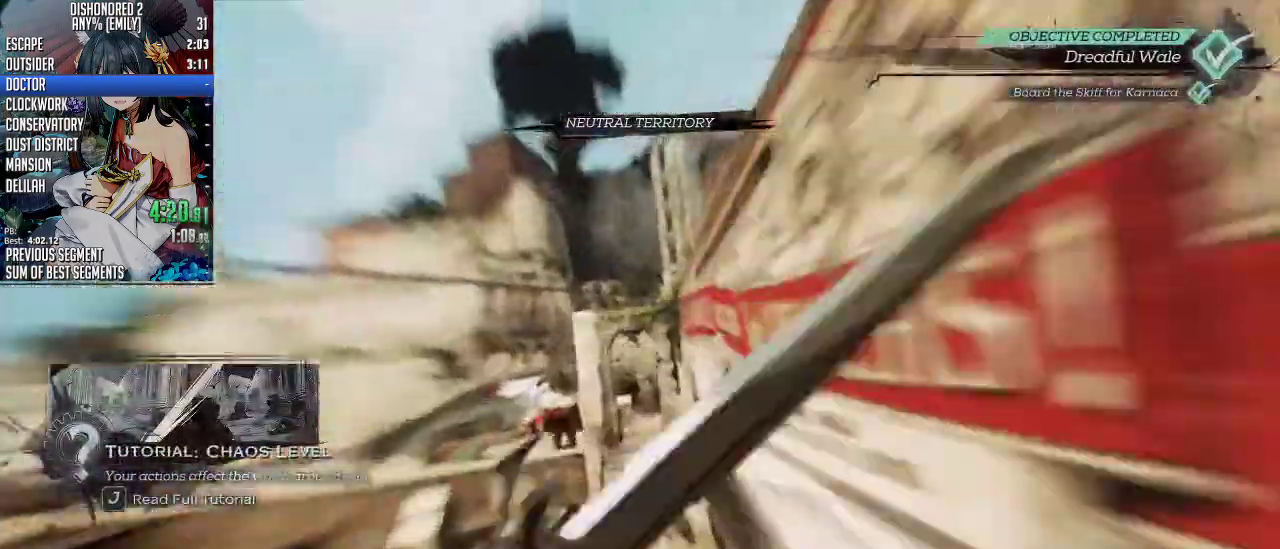
{"keys": ["ctrl", "space", "w"], "mouse": ["wheel_down"], "events": []}
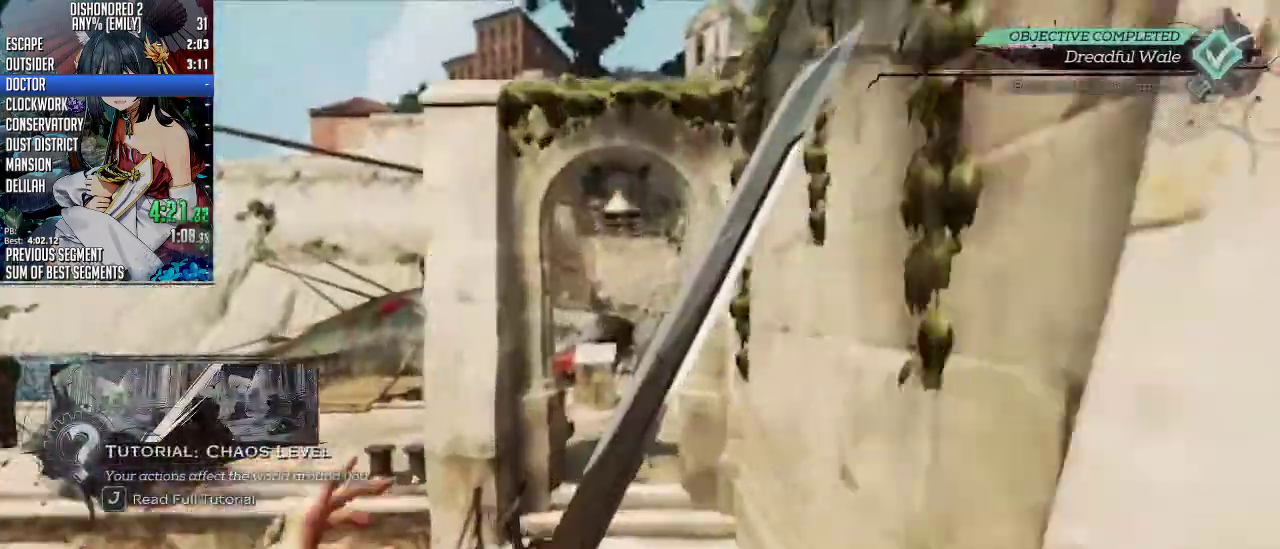
{"keys": ["ctrl", "space", "w"], "mouse": ["wheel_down"], "events": []}
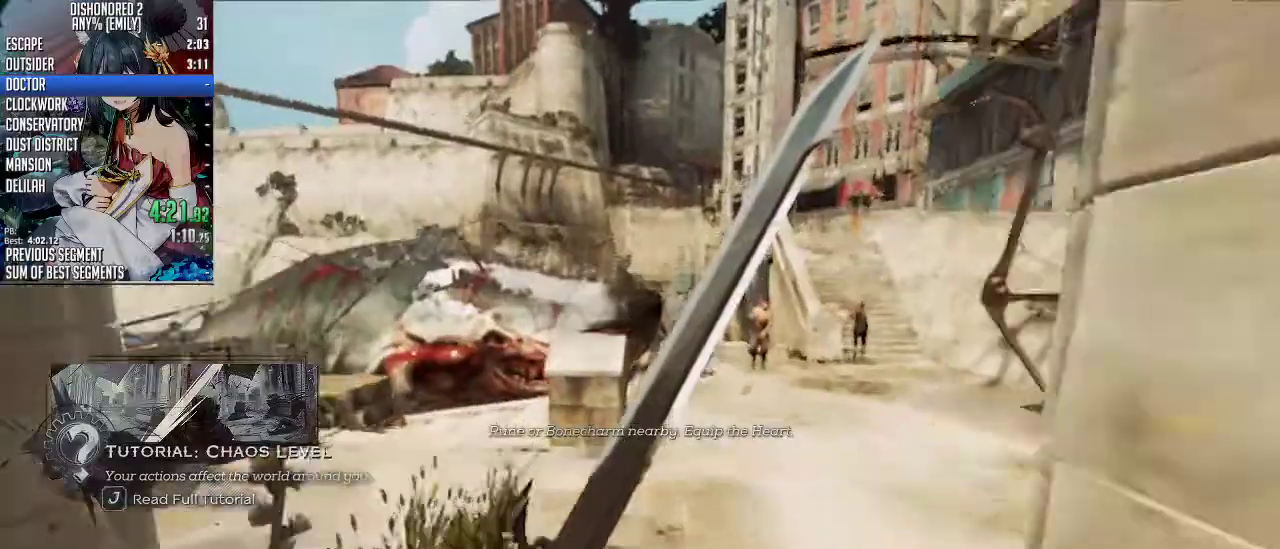
{"keys": ["shift", "w"], "mouse": [], "events": [[268, "ctrl", "up"], [268, "space", "up"], [335, "mouse_wheel_down", "up"], [435, "shift", "down"]]}
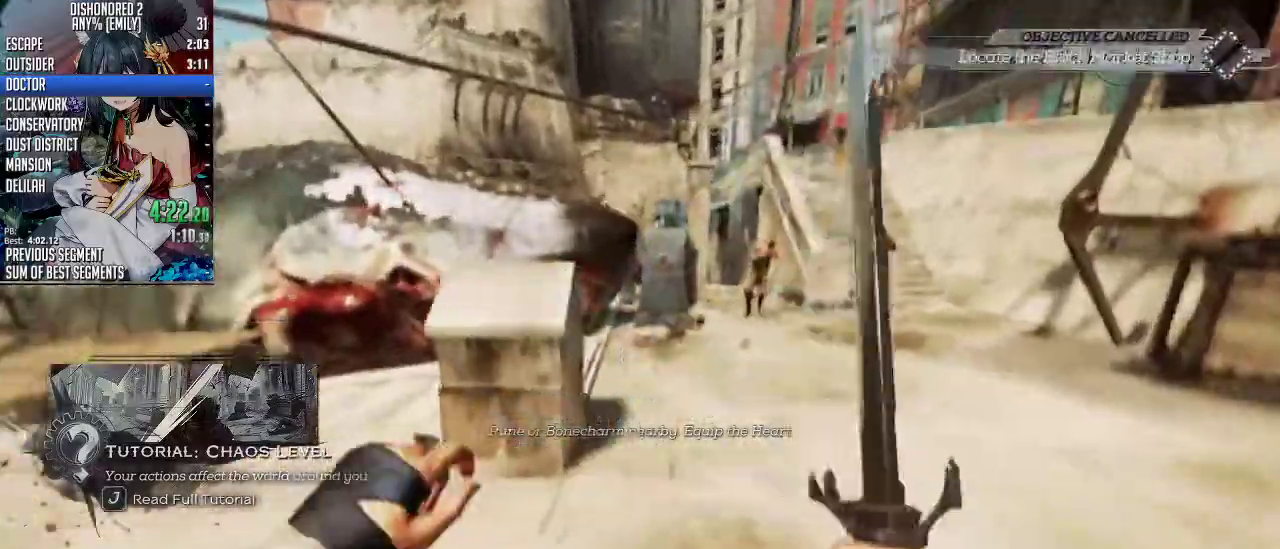
{"keys": ["shift", "w"], "mouse": [], "events": [[200, "d", "down"], [334, "d", "up"]]}
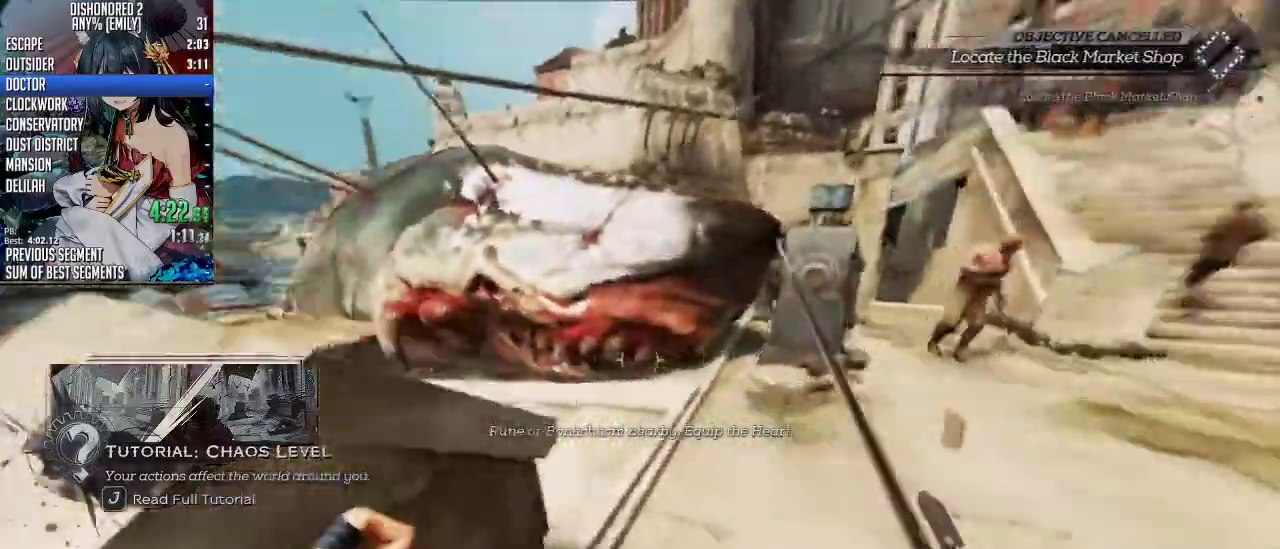
{"keys": ["f"], "mouse": [], "events": [[368, "f", "down"], [401, "f", "up"], [401, "shift", "up"], [435, "w", "up"], [502, "f", "down"]]}
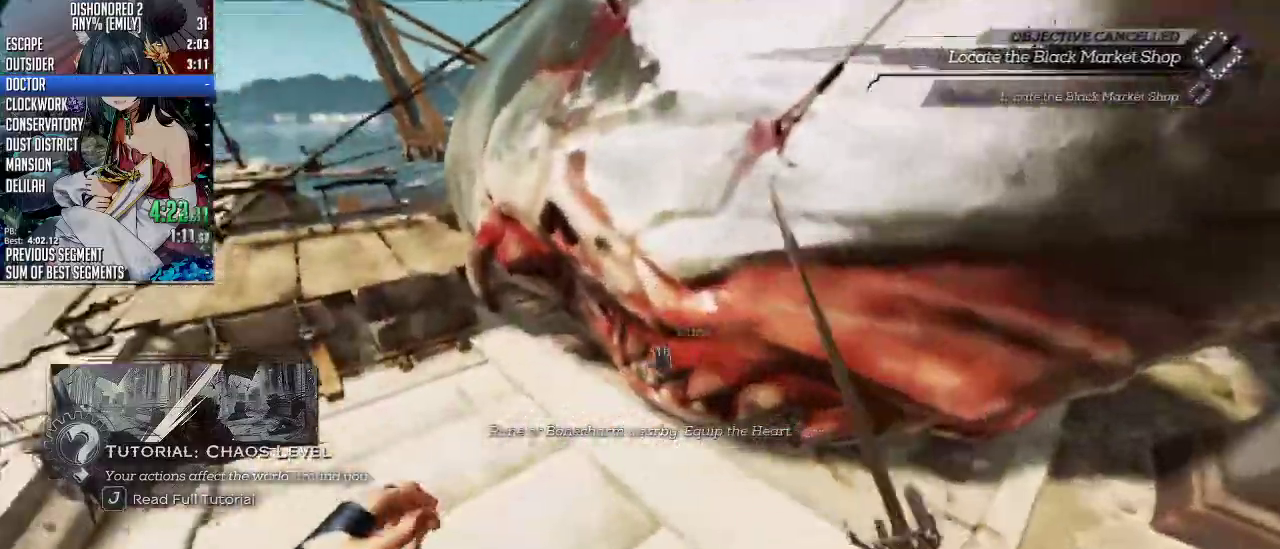
{"keys": ["shift", "space", "w"], "mouse": ["wheel_down"], "events": [[100, "f", "up"], [133, "w", "down"], [200, "f", "down"], [234, "f", "up"], [367, "mouse_wheel_down", "down"], [367, "space", "down"], [501, "shift", "down"]]}
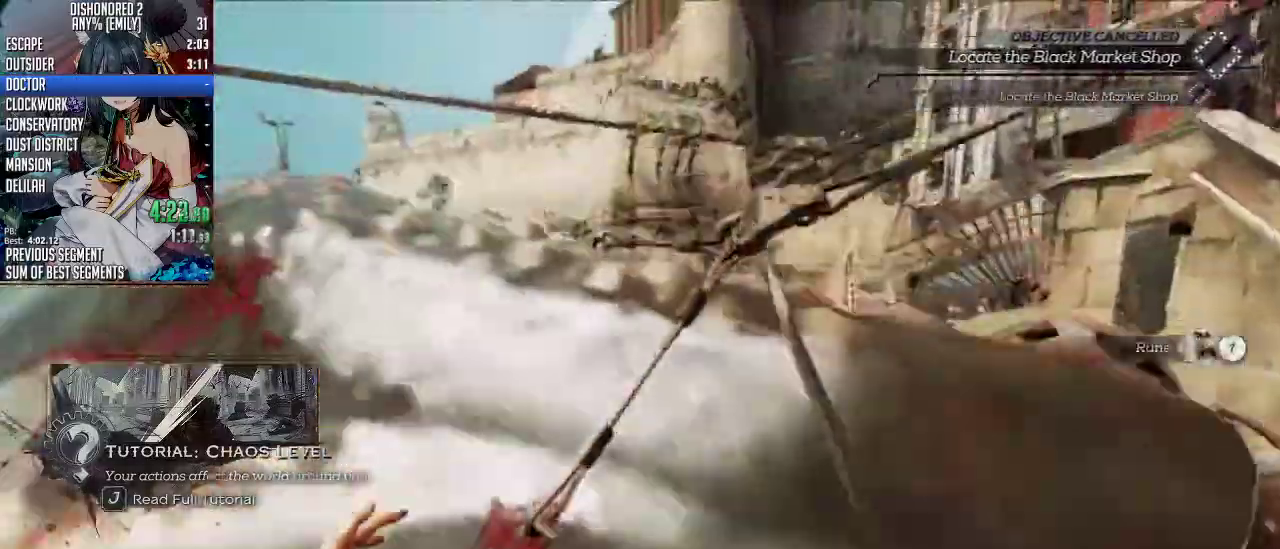
{"keys": ["w"], "mouse": [], "events": [[201, "shift", "up"], [201, "space", "up"], [234, "mouse_wheel_down", "up"]]}